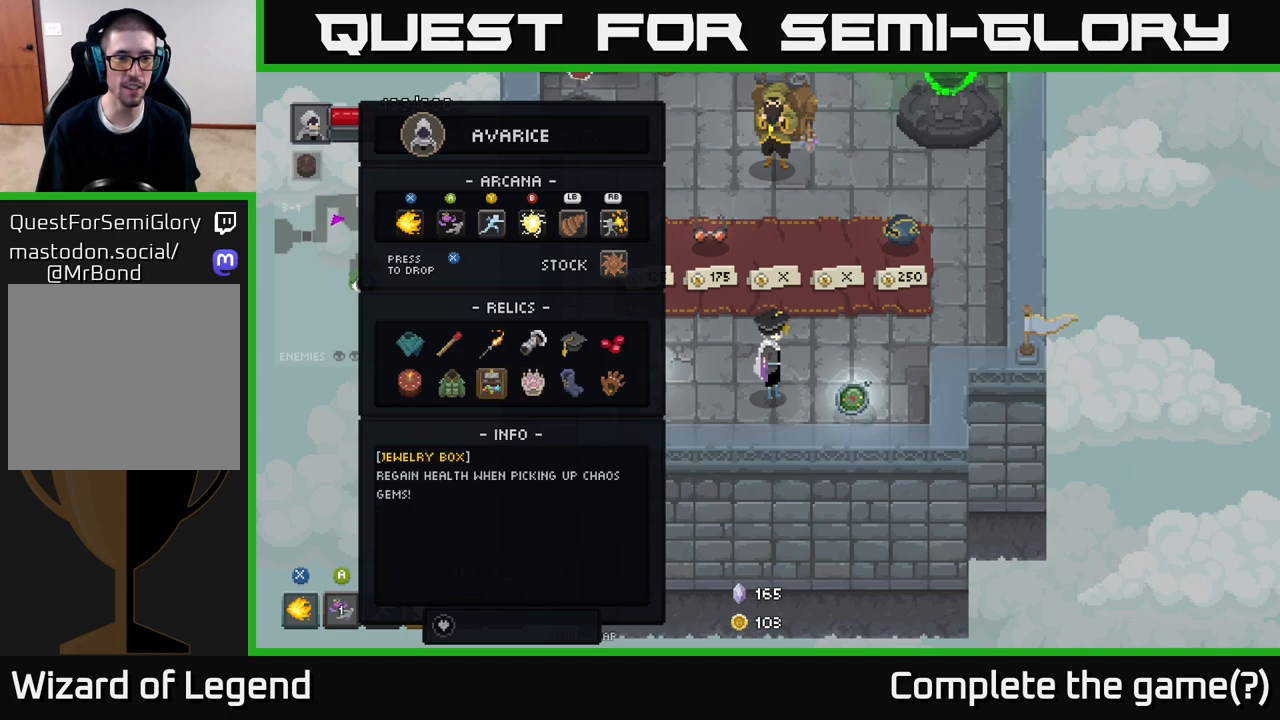
Gameplay with a controller (Xbox layout); each line is a JSON object with the inputs held at the frame after it. "events" lists button and stick changes between this image and that frame as [ms after this image, input, new state], when the widget could be followed in between.
{"buttons": [], "left_stick": "center", "right_stick": "center", "events": [[33, "left_stick", "center"], [267, "left_stick", "up"], [433, "left_stick", "center"]]}
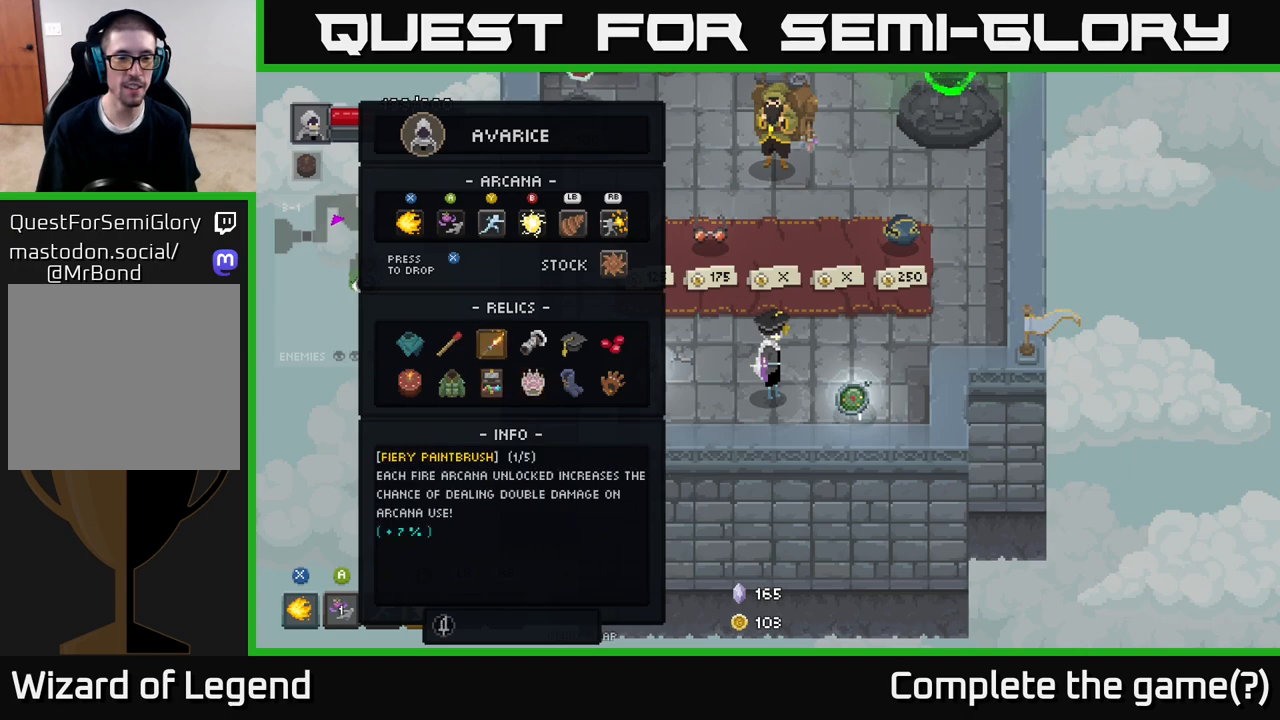
{"buttons": [], "left_stick": "center", "right_stick": "center", "events": []}
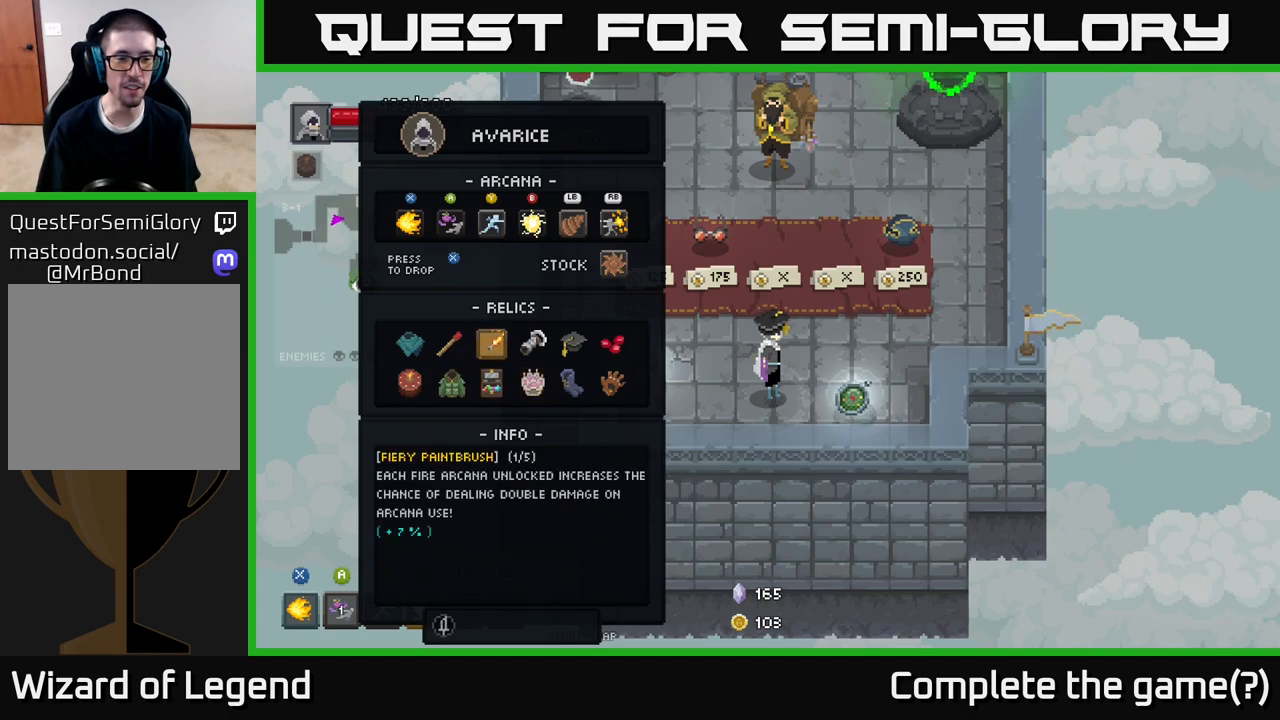
{"buttons": [], "left_stick": "center", "right_stick": "center", "events": []}
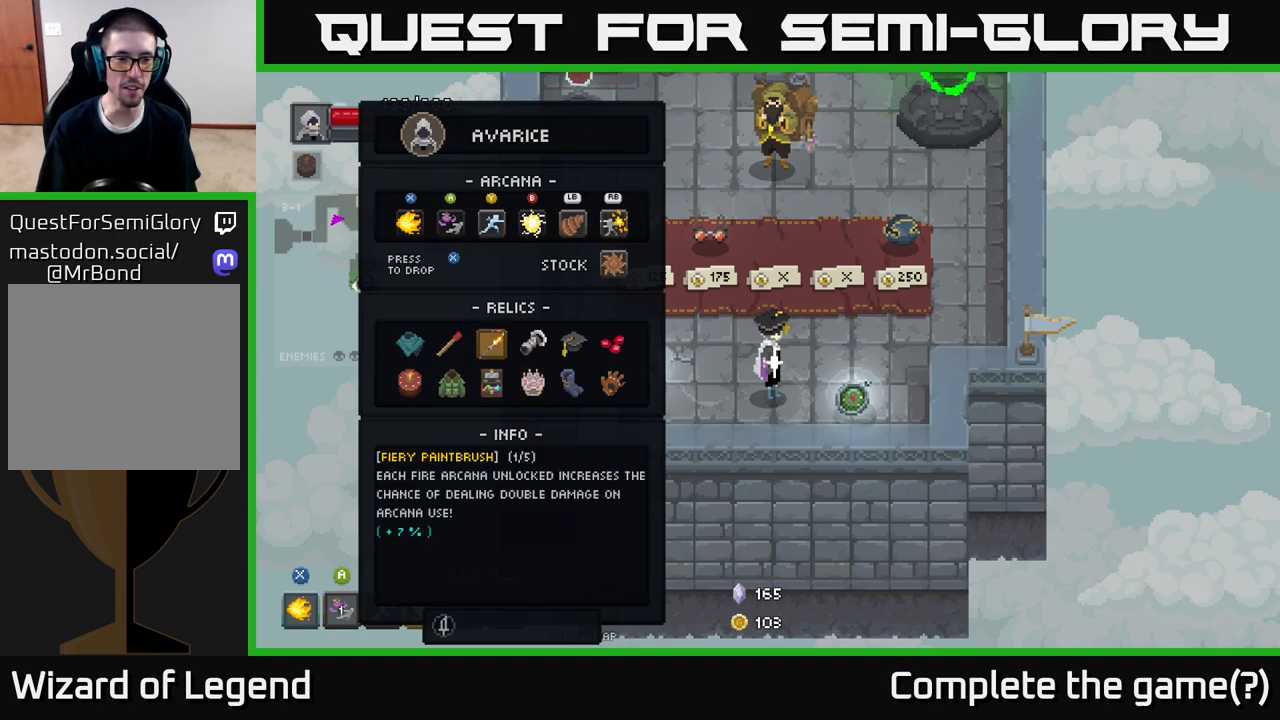
{"buttons": [], "left_stick": "center", "right_stick": "center", "events": []}
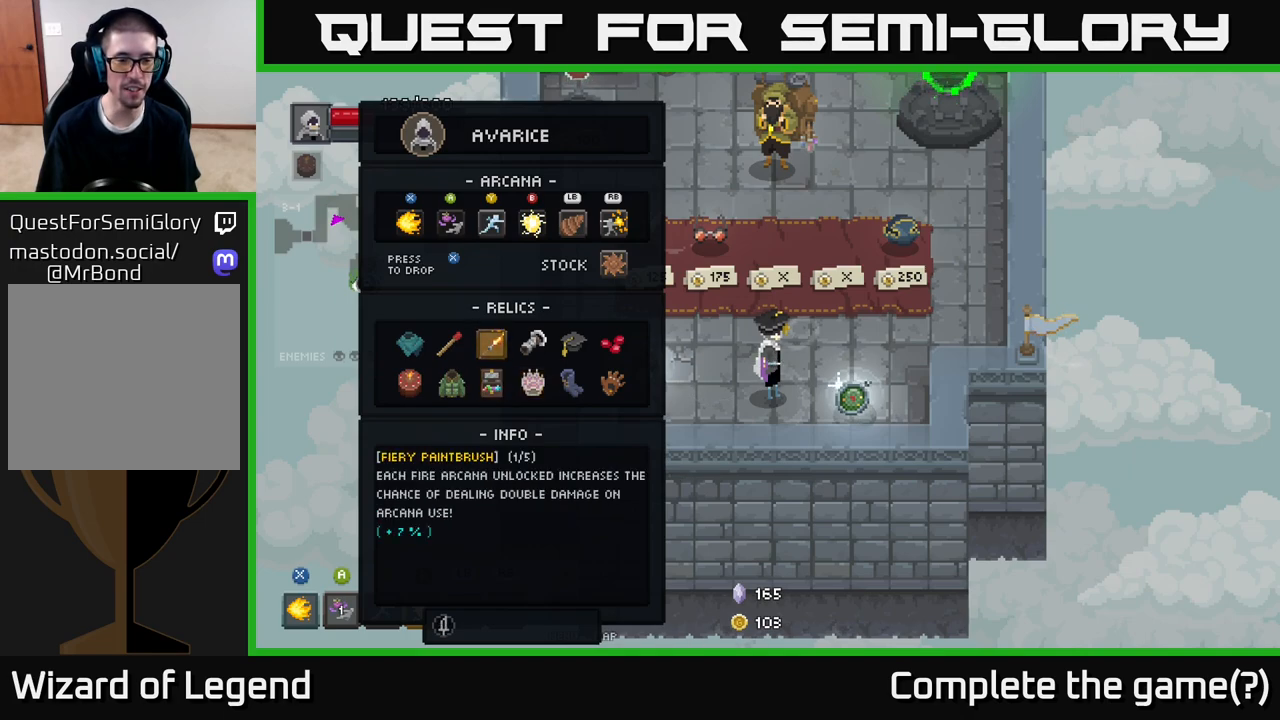
{"buttons": [], "left_stick": "center", "right_stick": "center", "events": []}
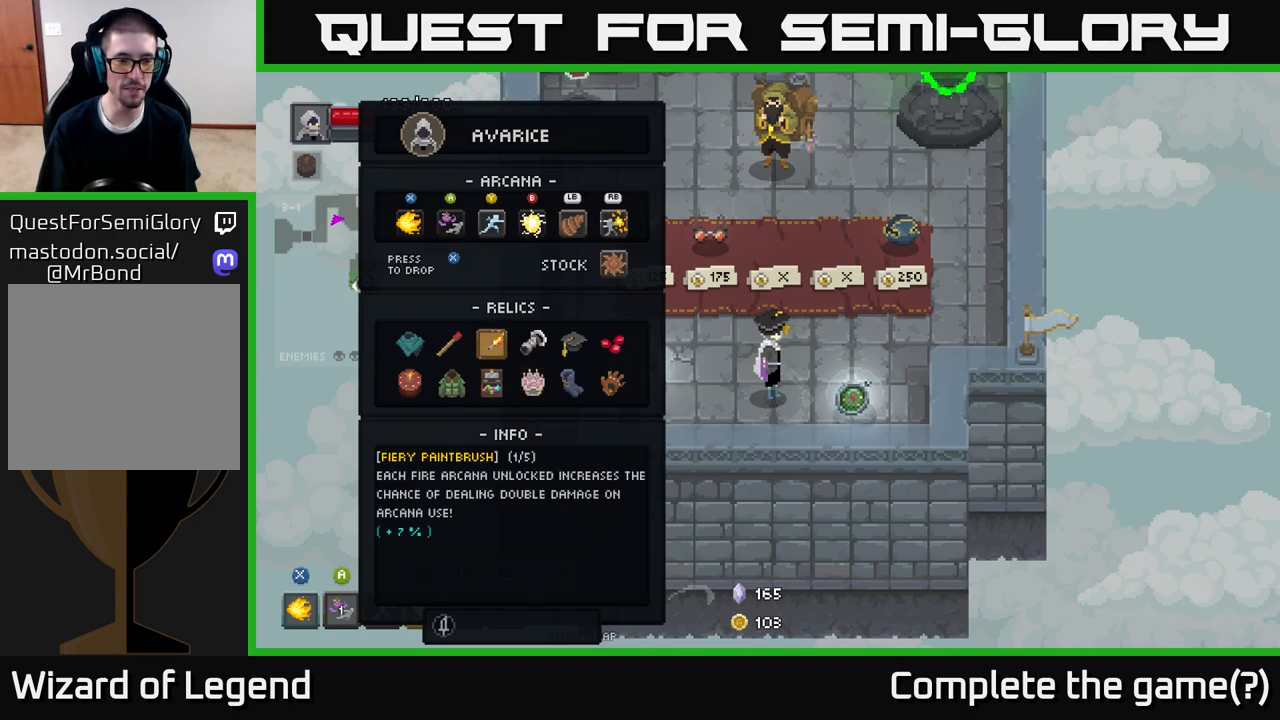
{"buttons": [], "left_stick": "center", "right_stick": "center", "events": []}
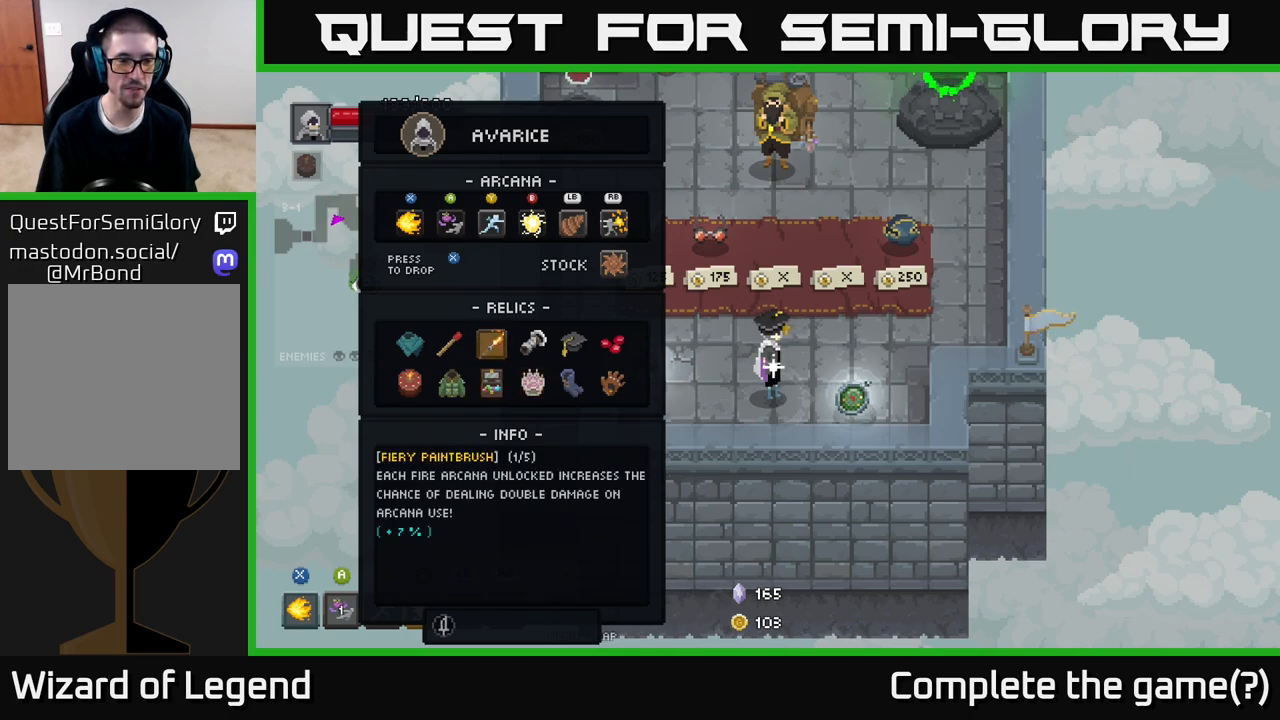
{"buttons": [], "left_stick": "center", "right_stick": "center", "events": []}
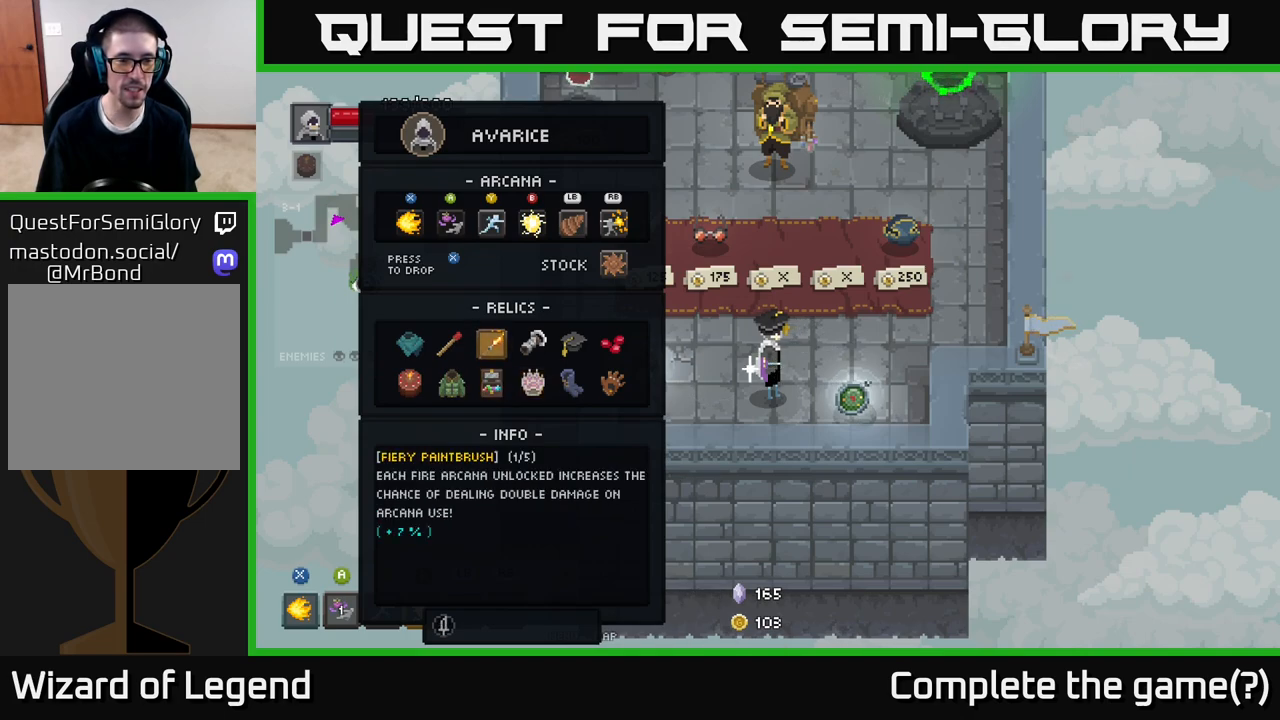
{"buttons": [], "left_stick": "center", "right_stick": "center", "events": [[200, "left_stick", "right"], [367, "left_stick", "center"]]}
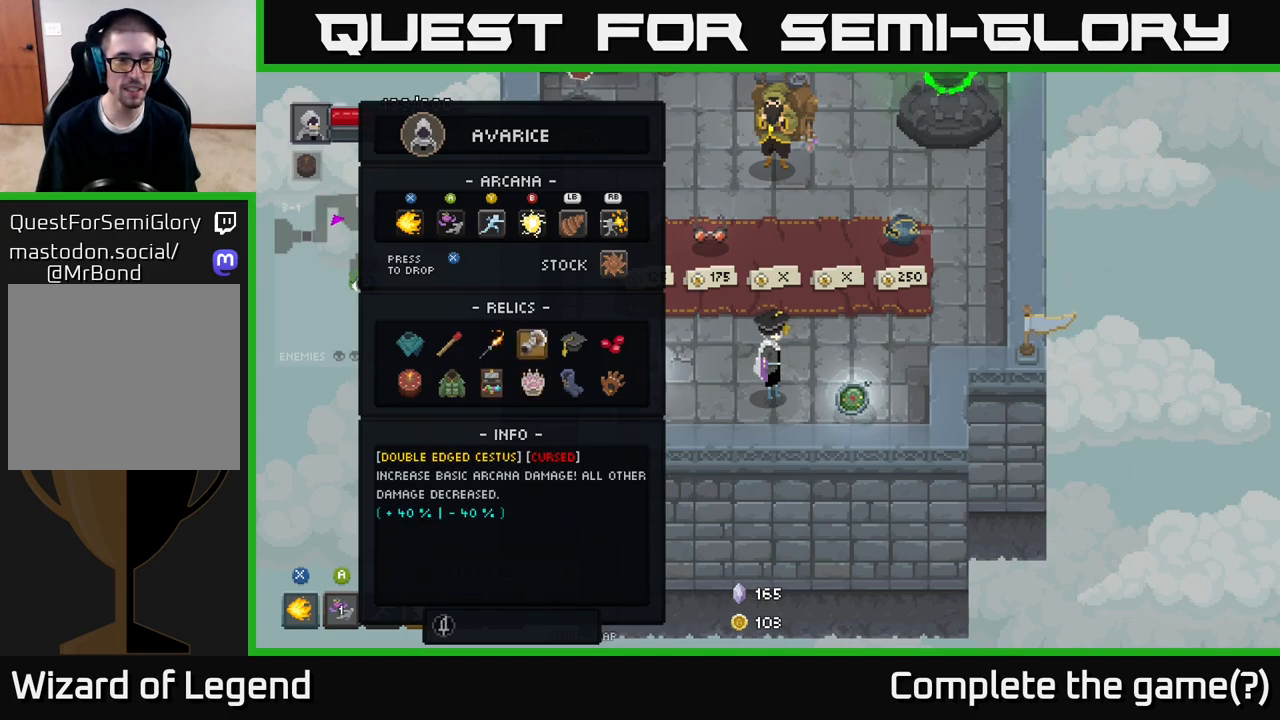
{"buttons": [], "left_stick": "center", "right_stick": "center", "events": [[250, "left_stick", "left"], [433, "left_stick", "center"]]}
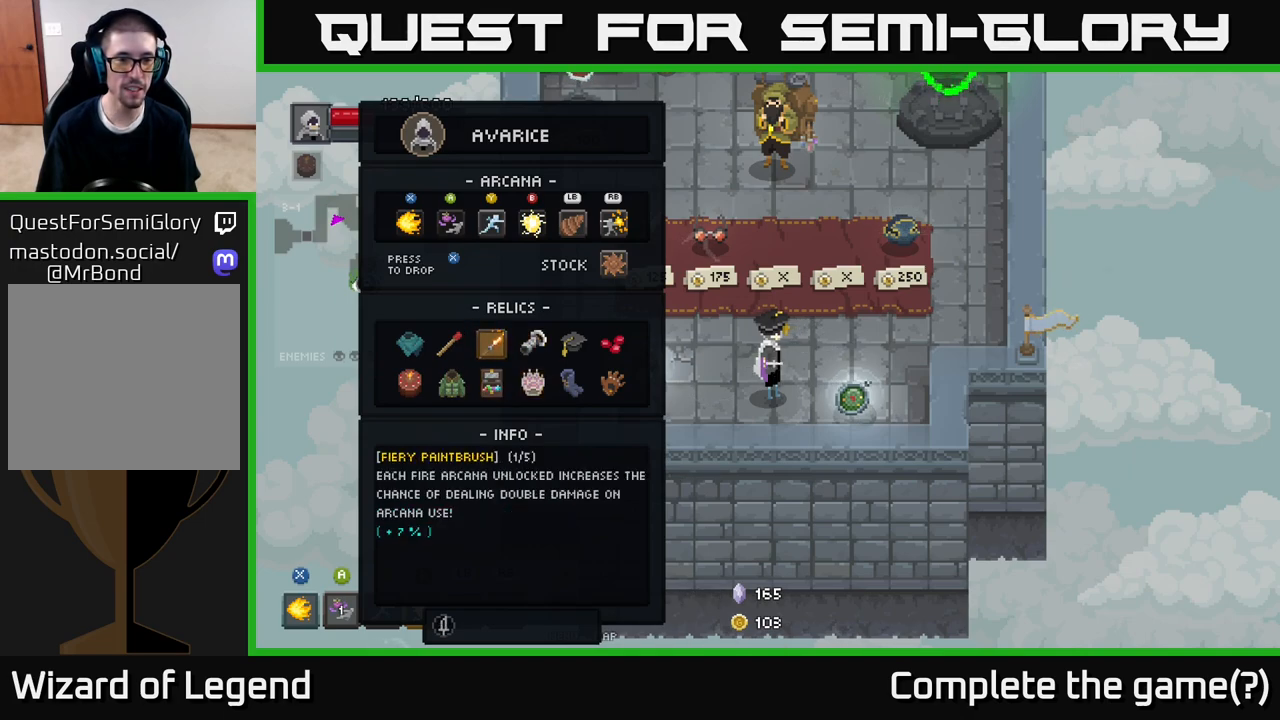
{"buttons": [], "left_stick": "right", "right_stick": "center", "events": [[83, "left_stick", "right"], [250, "left_stick", "center"], [367, "left_stick", "right"]]}
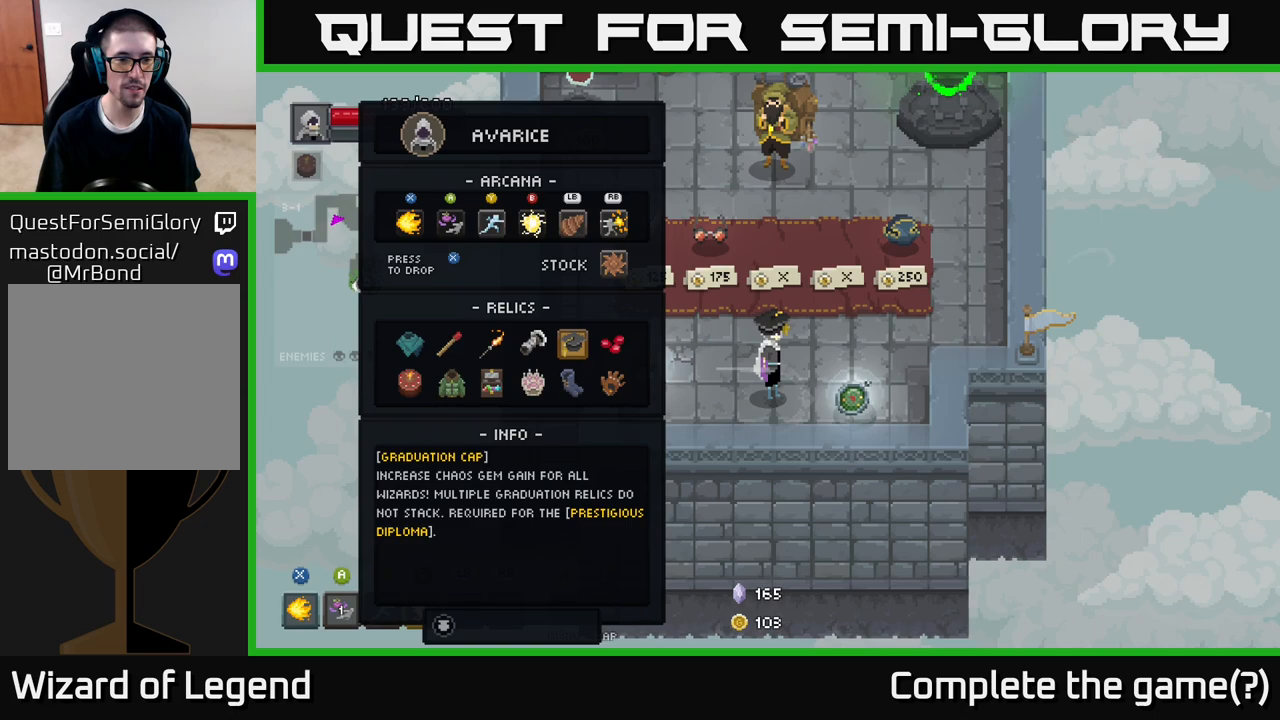
{"buttons": [], "left_stick": "right", "right_stick": "center", "events": [[17, "left_stick", "center"], [500, "left_stick", "right"]]}
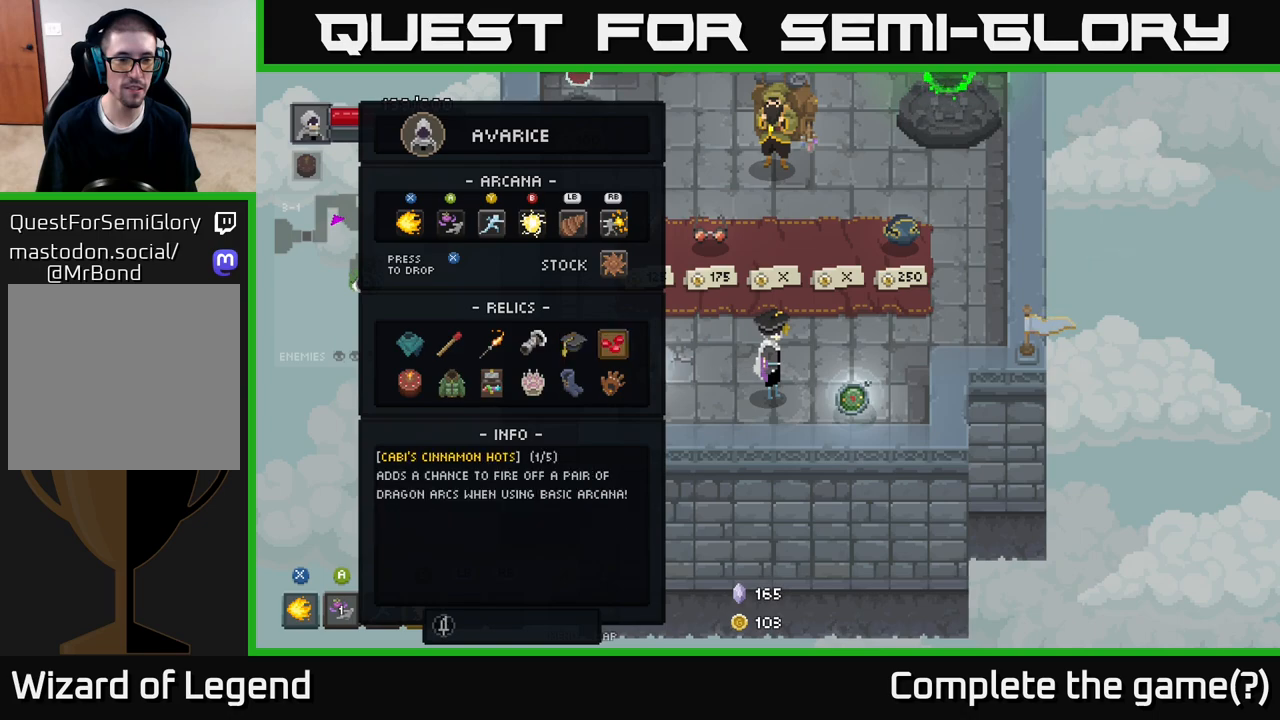
{"buttons": [], "left_stick": "center", "right_stick": "center", "events": [[167, "left_stick", "center"]]}
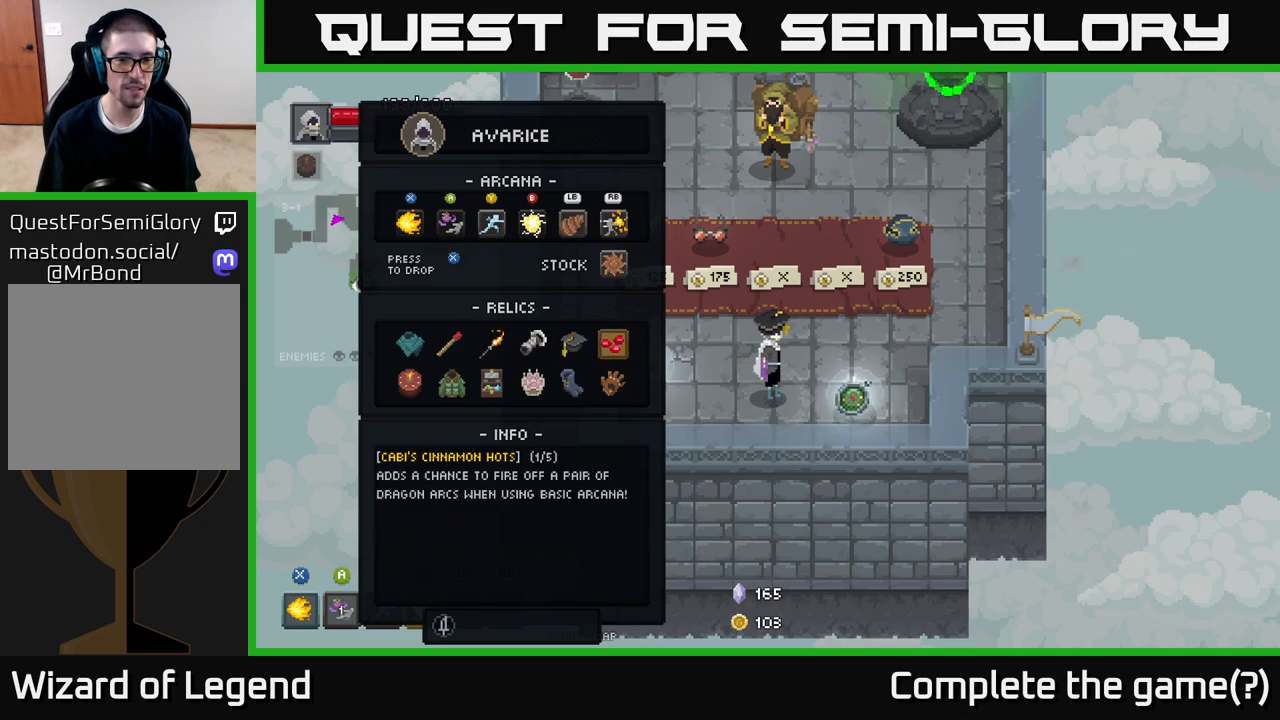
{"buttons": [], "left_stick": "center", "right_stick": "center", "events": []}
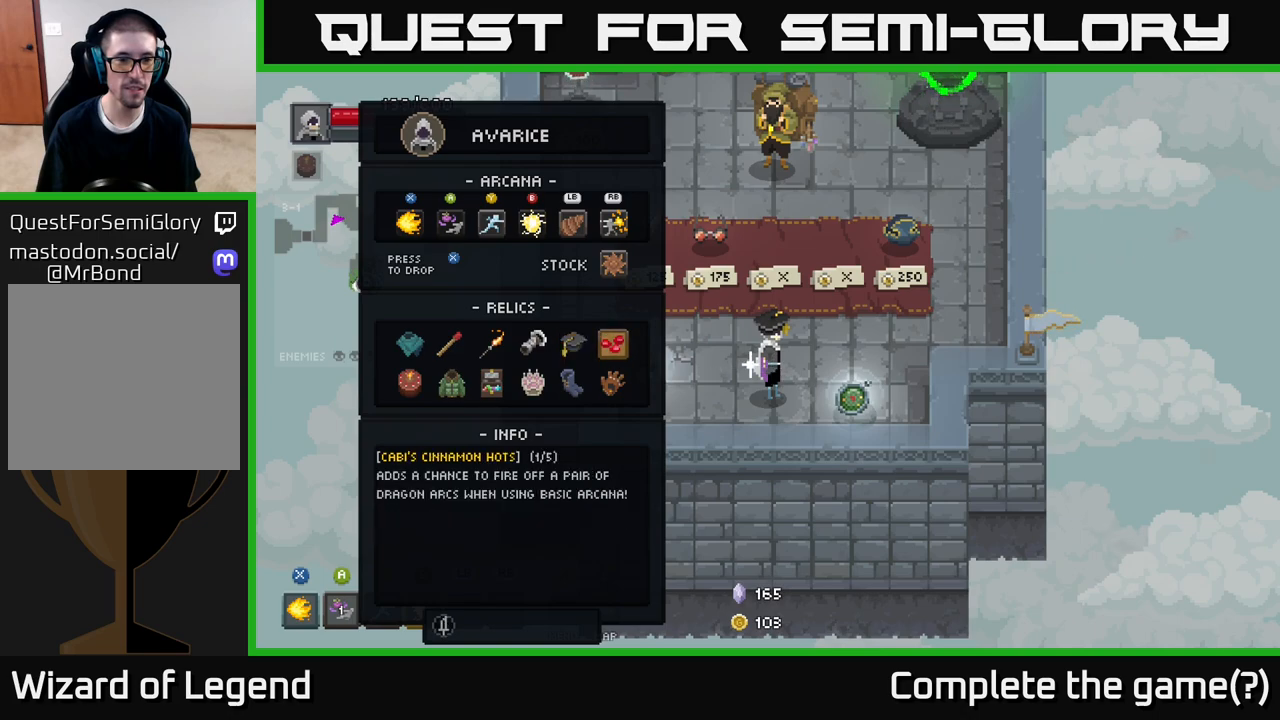
{"buttons": [], "left_stick": "center", "right_stick": "center", "events": []}
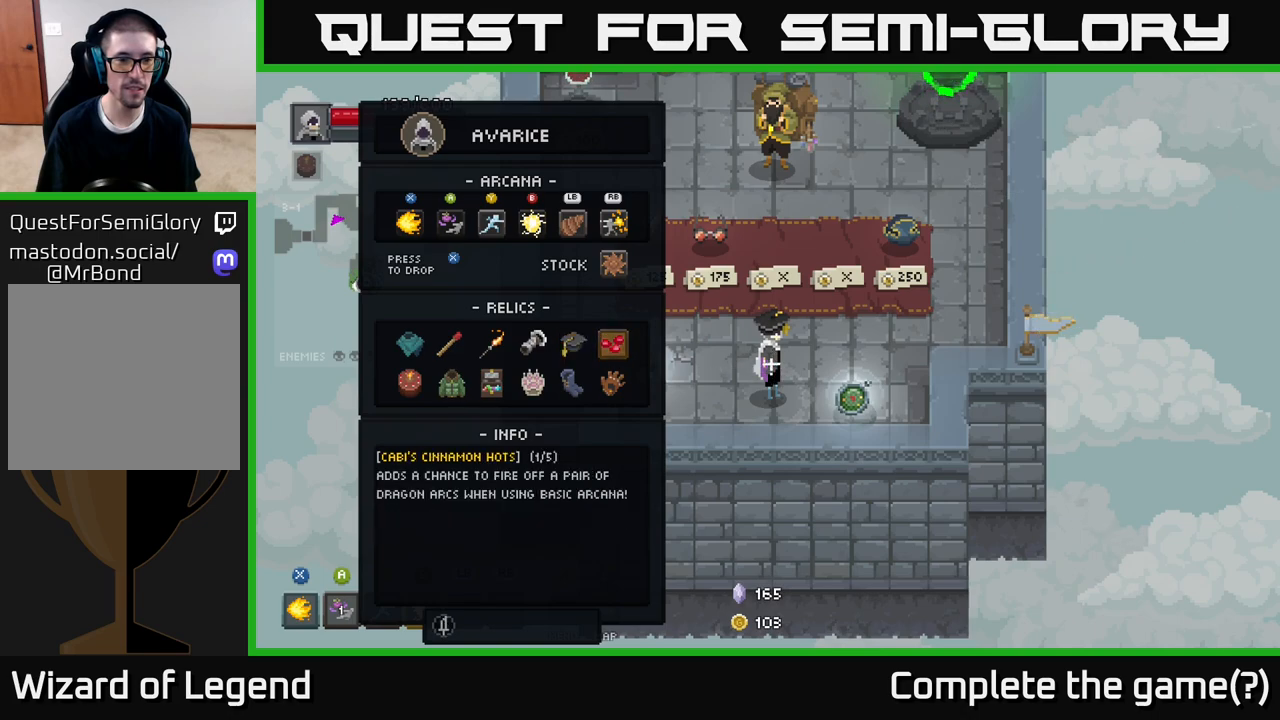
{"buttons": [], "left_stick": "center", "right_stick": "center", "events": []}
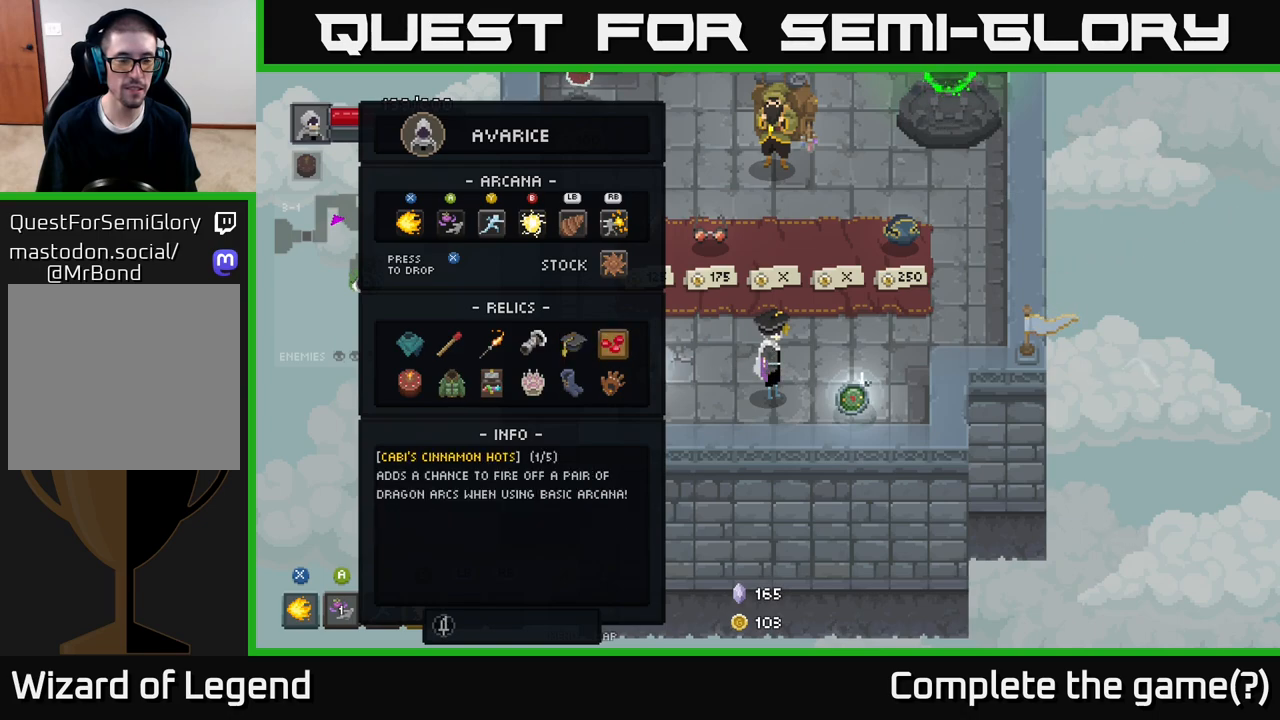
{"buttons": [], "left_stick": "center", "right_stick": "center", "events": []}
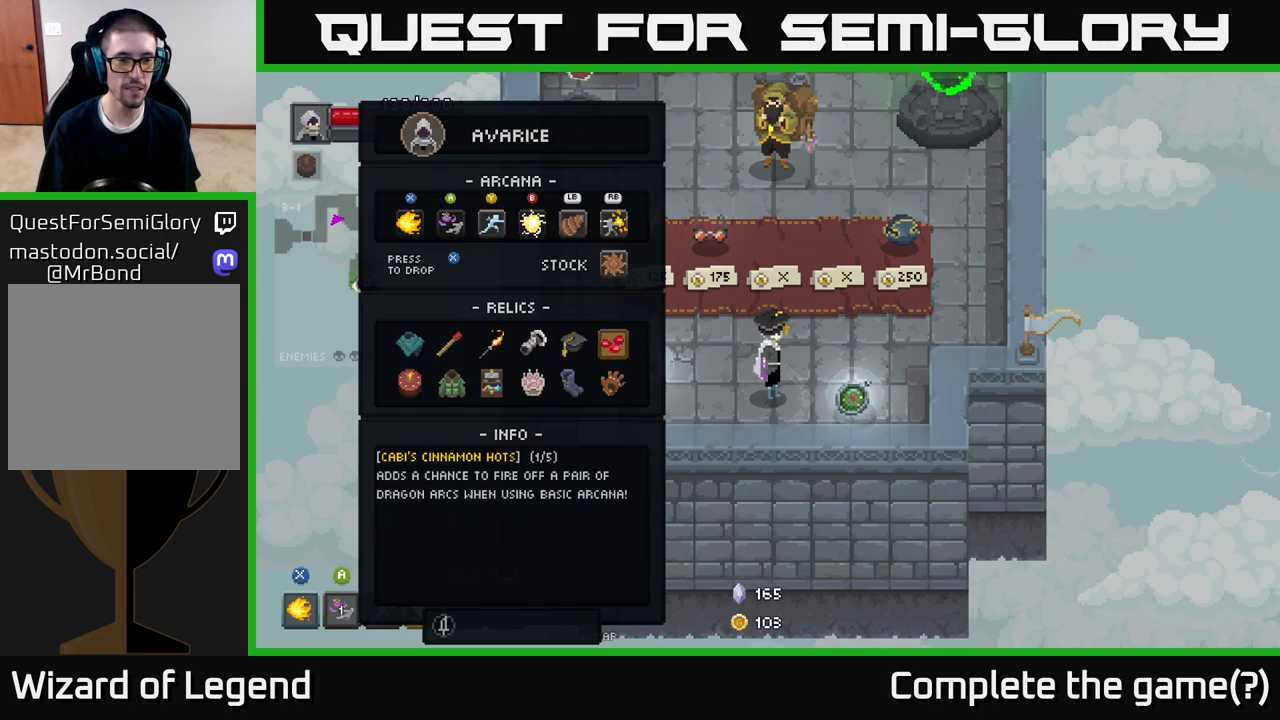
{"buttons": [], "left_stick": "center", "right_stick": "center", "events": [[317, "left_stick", "left"], [467, "left_stick", "center"]]}
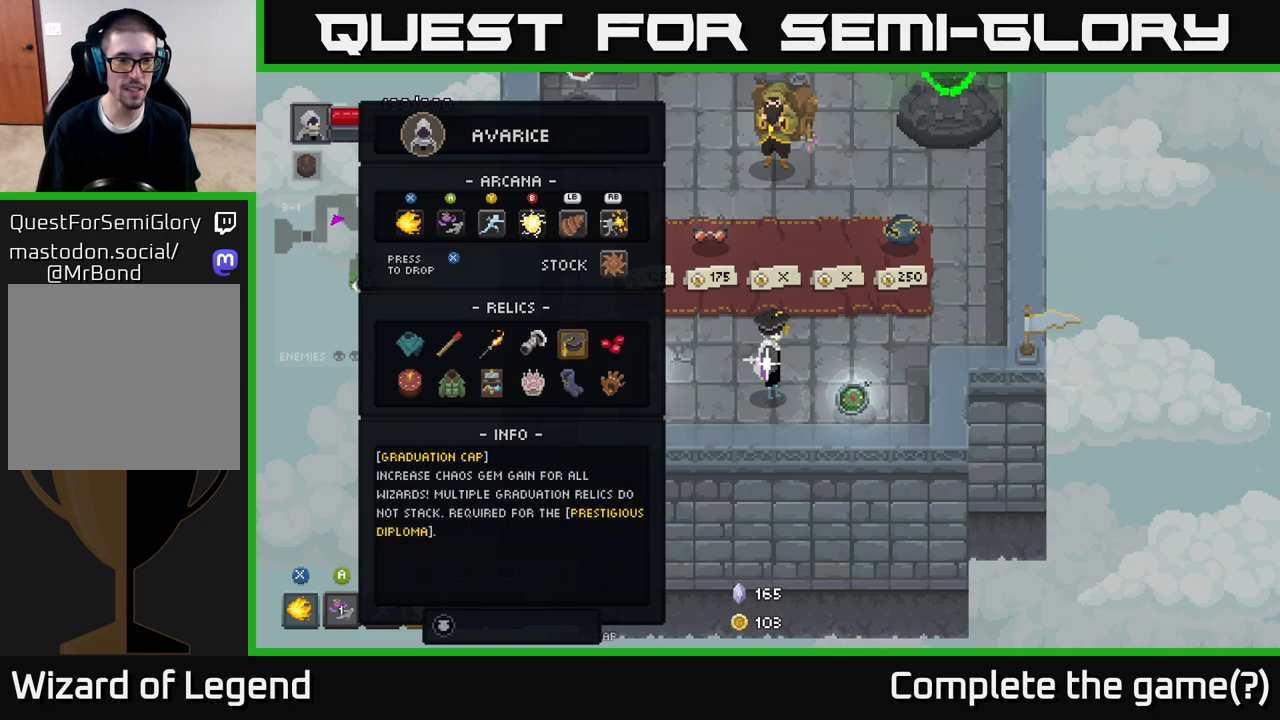
{"buttons": [], "left_stick": "center", "right_stick": "center", "events": [[50, "left_stick", "left"], [200, "left_stick", "center"], [283, "left_stick", "left"], [417, "left_stick", "center"]]}
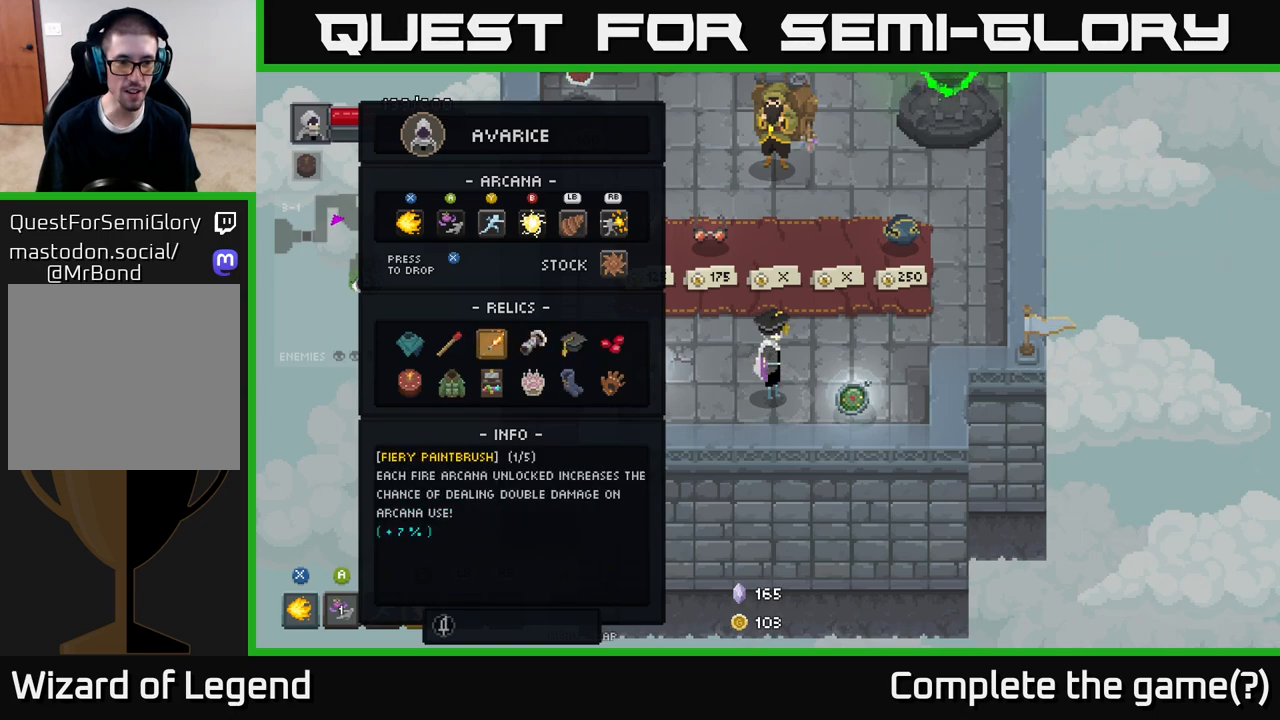
{"buttons": [], "left_stick": "center", "right_stick": "center", "events": []}
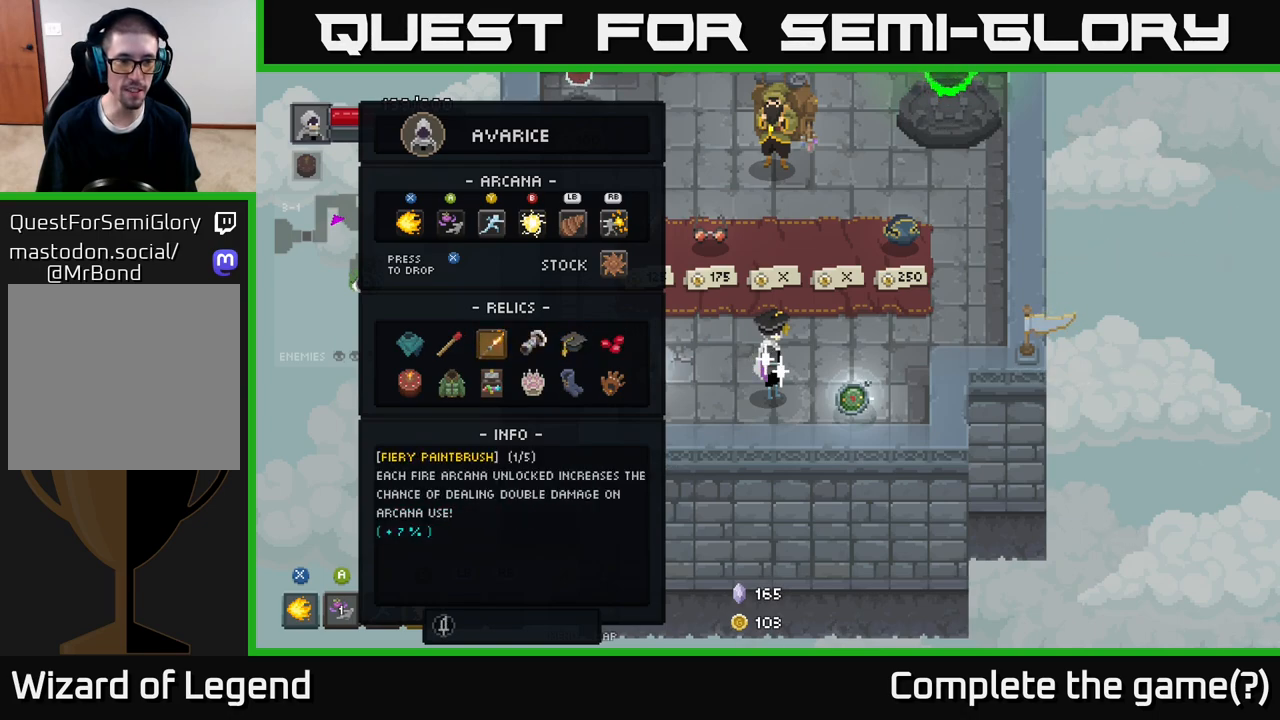
{"buttons": [], "left_stick": "center", "right_stick": "center", "events": []}
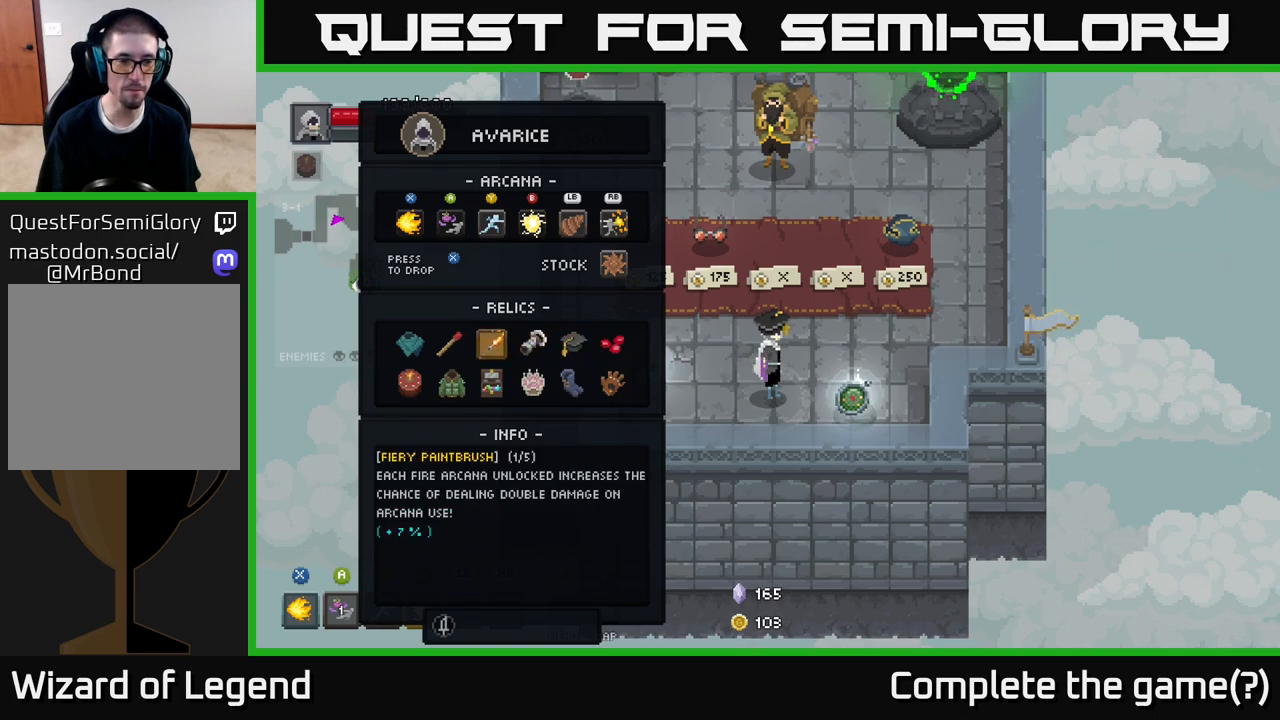
{"buttons": [], "left_stick": "center", "right_stick": "center", "events": [[167, "X", "down"], [250, "X", "up"]]}
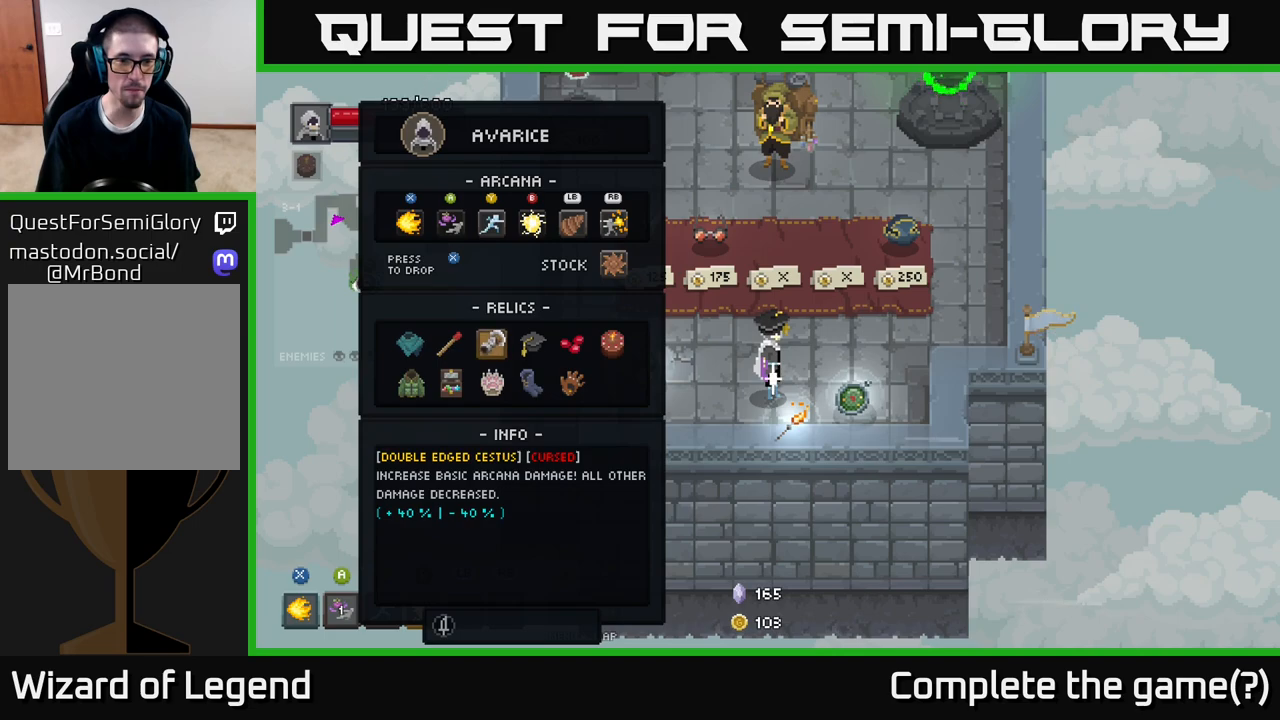
{"buttons": [], "left_stick": "right", "right_stick": "center", "events": [[183, "B", "down"], [267, "B", "up"], [383, "left_stick", "right"]]}
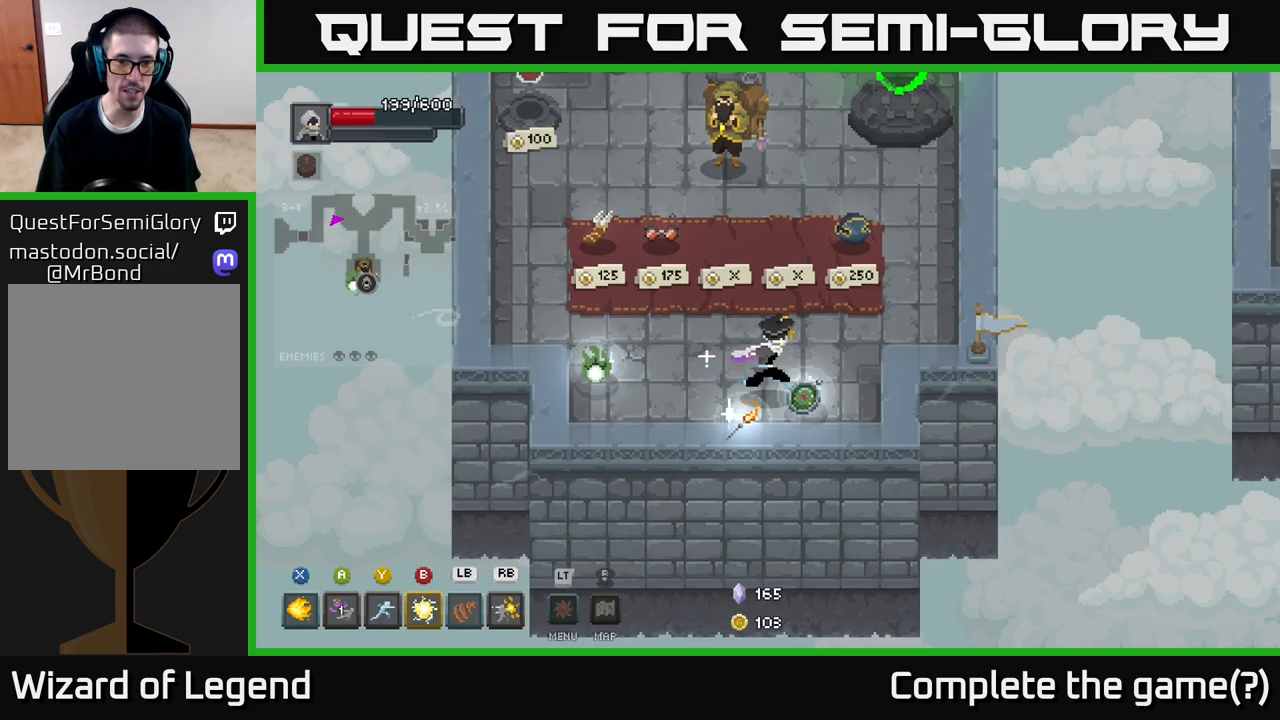
{"buttons": [], "left_stick": "center", "right_stick": "center", "events": [[100, "left_stick", "down-right"], [317, "left_stick", "center"], [350, "X", "down"], [417, "X", "up"]]}
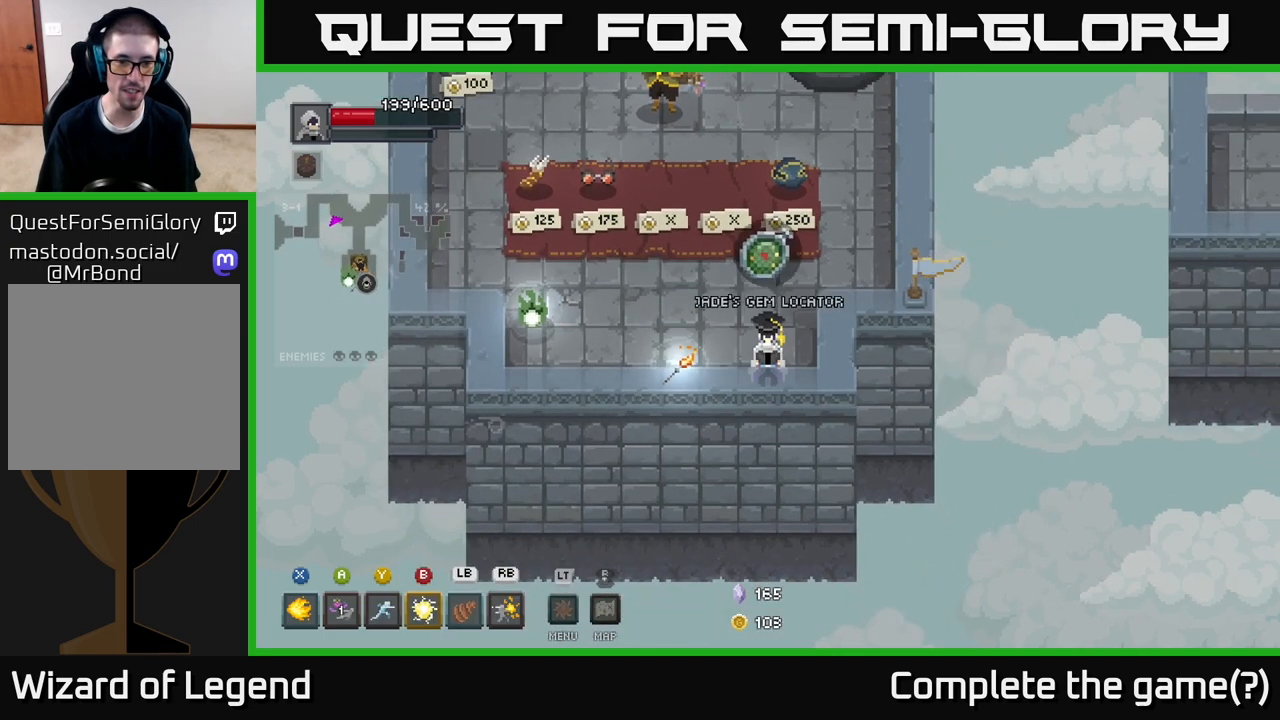
{"buttons": [], "left_stick": "center", "right_stick": "center", "events": [[233, "left_stick", "up"], [450, "left_stick", "center"]]}
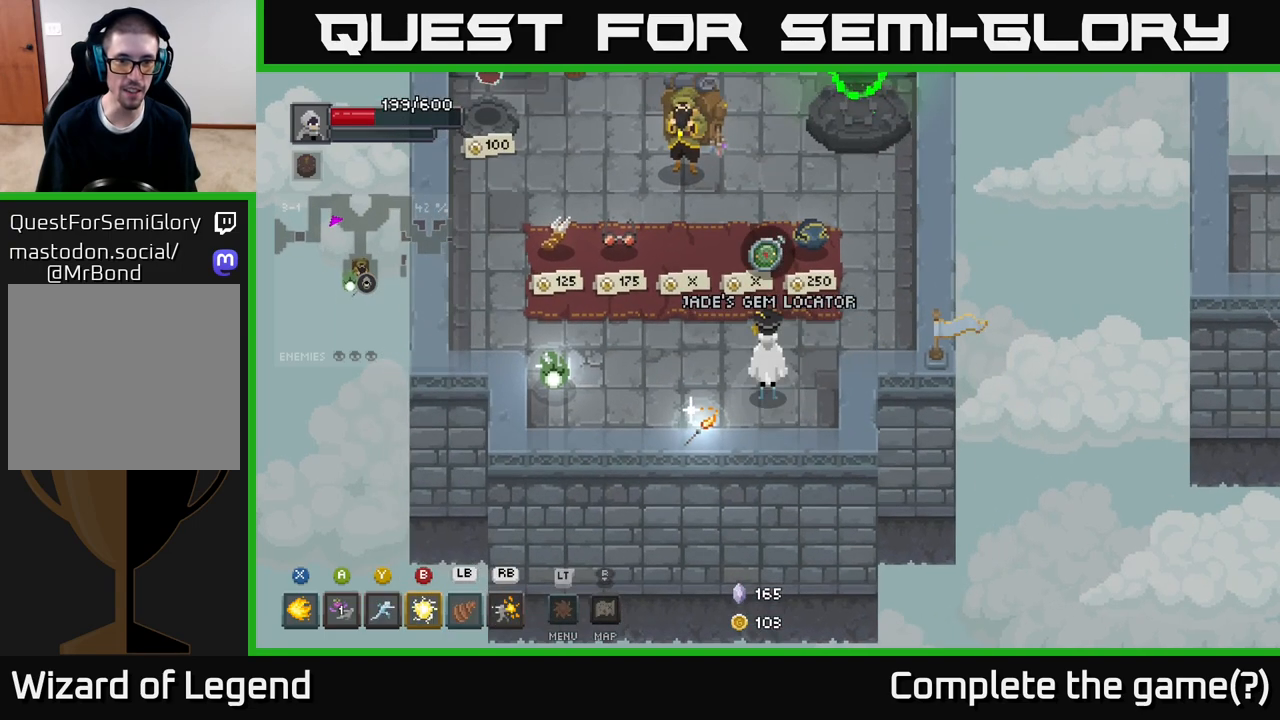
{"buttons": [], "left_stick": "center", "right_stick": "center", "events": [[233, "left_stick", "down-left"], [467, "left_stick", "center"]]}
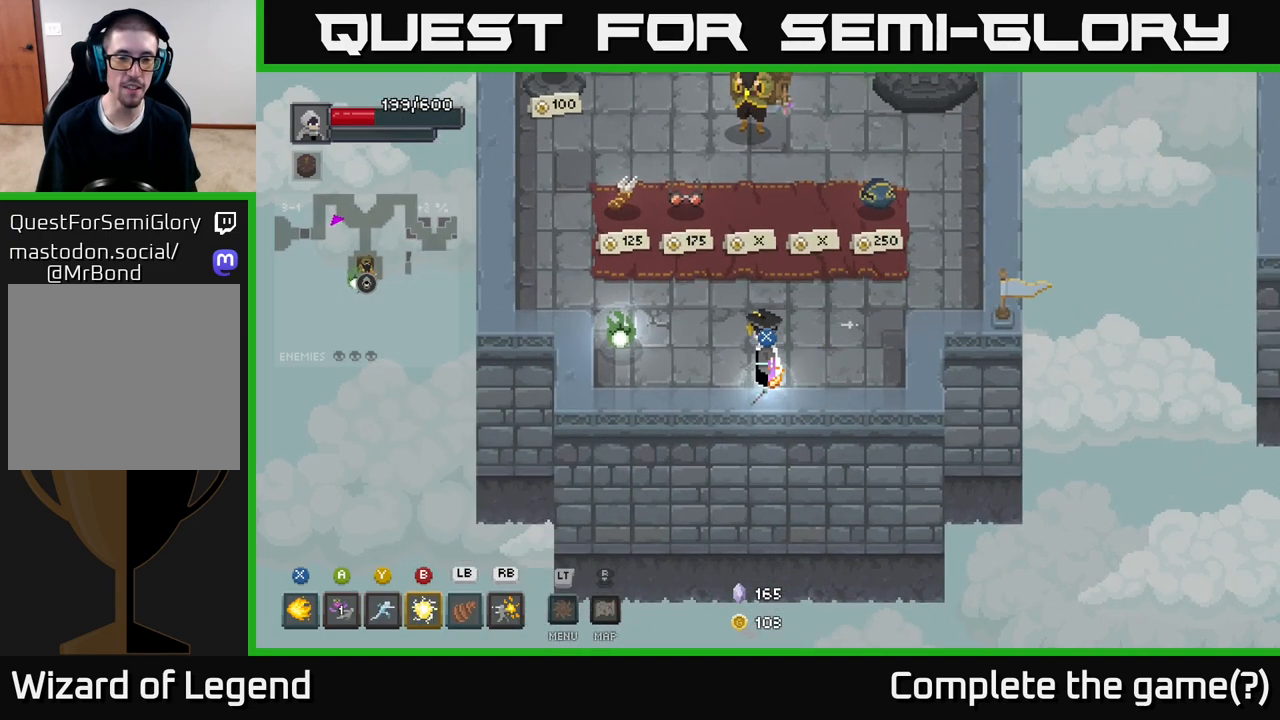
{"buttons": [], "left_stick": "center", "right_stick": "center", "events": []}
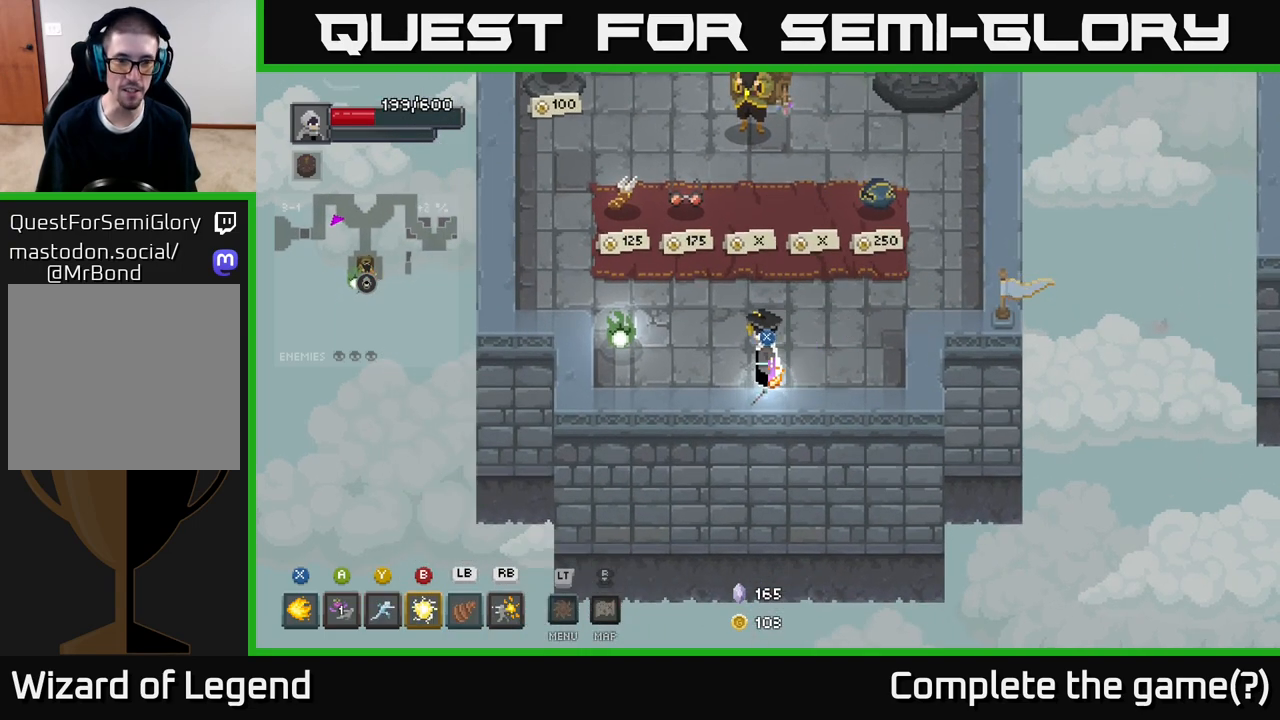
{"buttons": [], "left_stick": "up-left", "right_stick": "center", "events": [[167, "left_stick", "left"], [400, "left_stick", "up-left"]]}
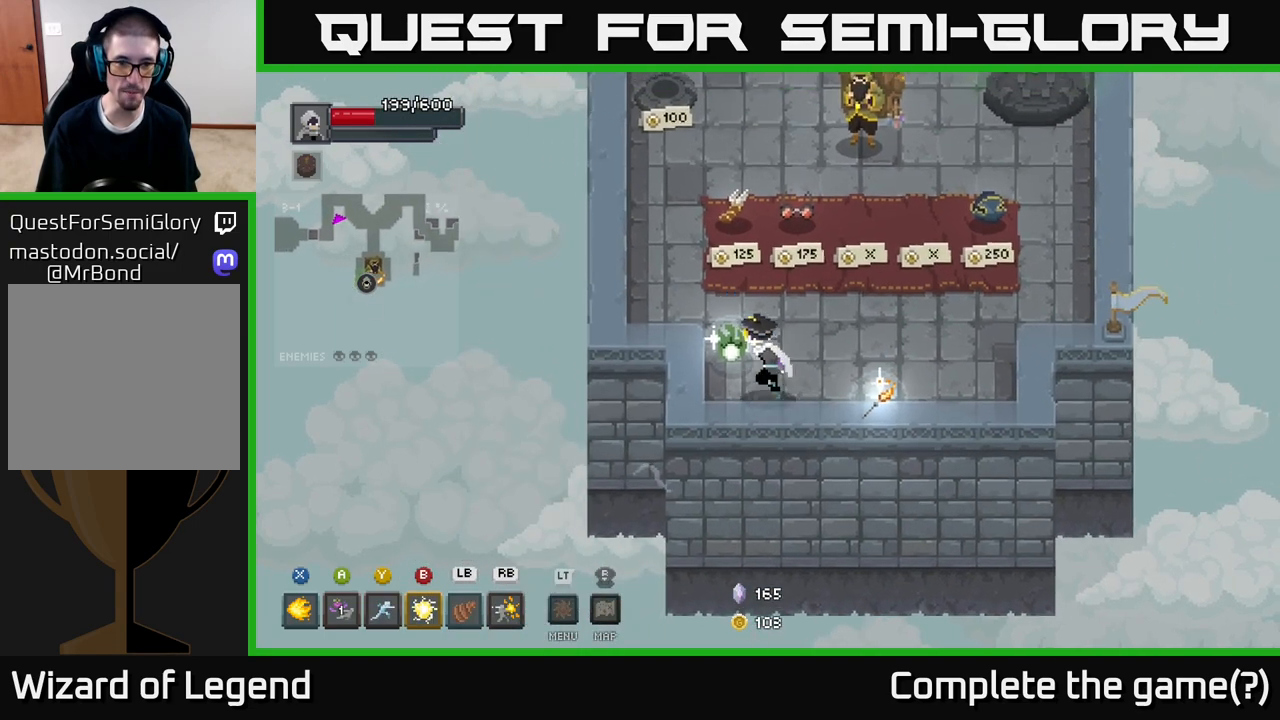
{"buttons": [], "left_stick": "left", "right_stick": "center", "events": [[117, "left_stick", "up-right"], [183, "left_stick", "down-right"], [417, "left_stick", "left"]]}
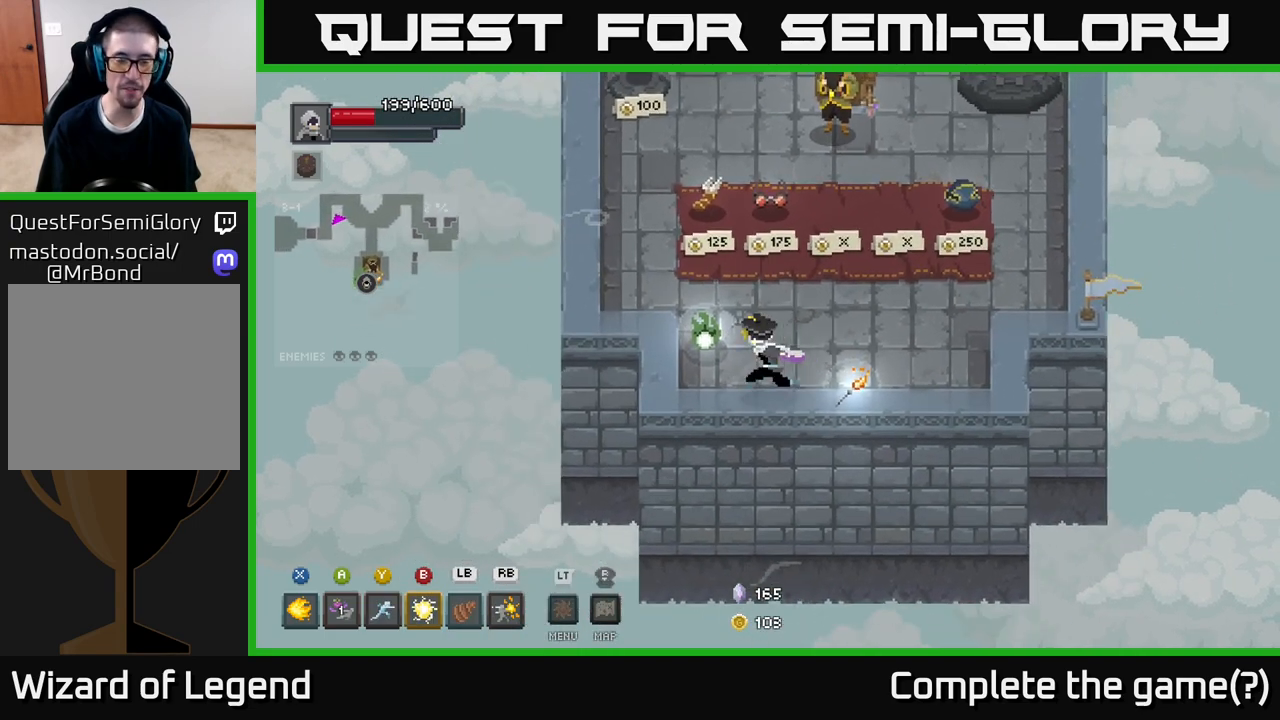
{"buttons": [], "left_stick": "up", "right_stick": "center", "events": [[117, "left_stick", "up"], [183, "left_stick", "right"], [267, "left_stick", "down"], [383, "left_stick", "left"], [450, "left_stick", "up"]]}